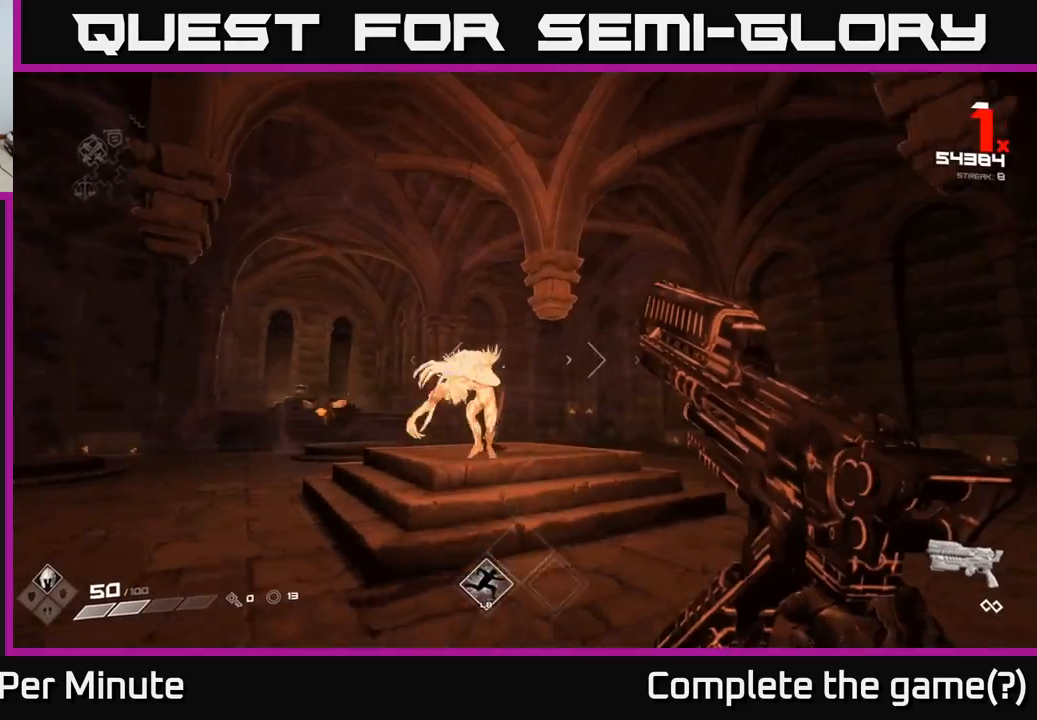
Gameplay with a controller (Xbox layout); each line is a JSON object with the inputs held at the frame after it. "events" lists button and stick changes between this image and that frame as [ms after this image, input, new state], when the widget could be followed in between.
{"buttons": [], "left_stick": "down-right", "right_stick": "left", "events": [[167, "right_stick", "center"], [283, "right_stick", "left"], [317, "left_stick", "down-right"]]}
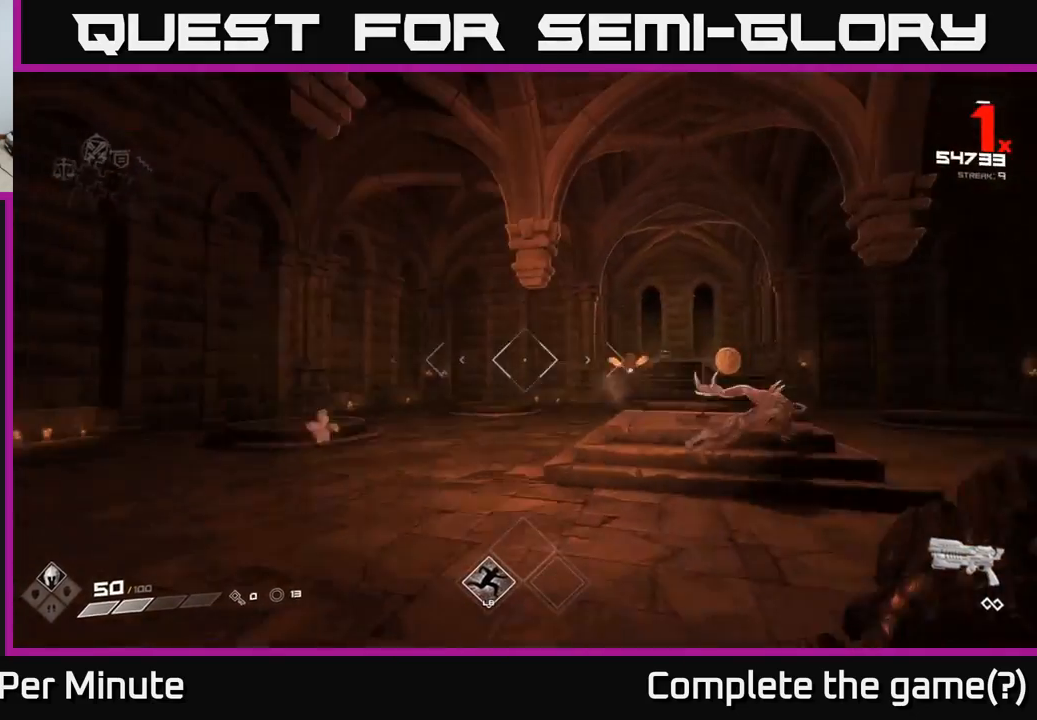
{"buttons": [], "left_stick": "right", "right_stick": "center", "events": [[17, "R2", "down"], [50, "right_stick", "center"], [83, "left_stick", "right"], [150, "R2", "up"], [250, "right_stick", "right"], [383, "right_stick", "center"]]}
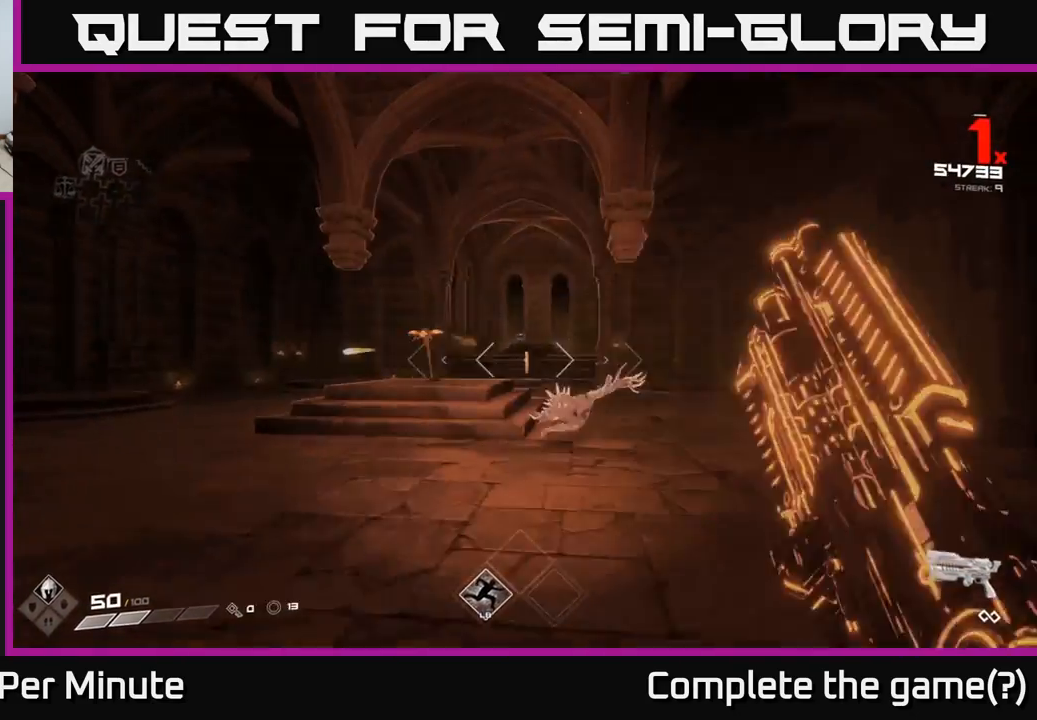
{"buttons": [], "left_stick": "up-right", "right_stick": "left", "events": [[50, "right_stick", "left"], [117, "left_stick", "up-right"], [183, "R2", "down"], [217, "right_stick", "center"], [300, "R2", "up"], [433, "right_stick", "left"]]}
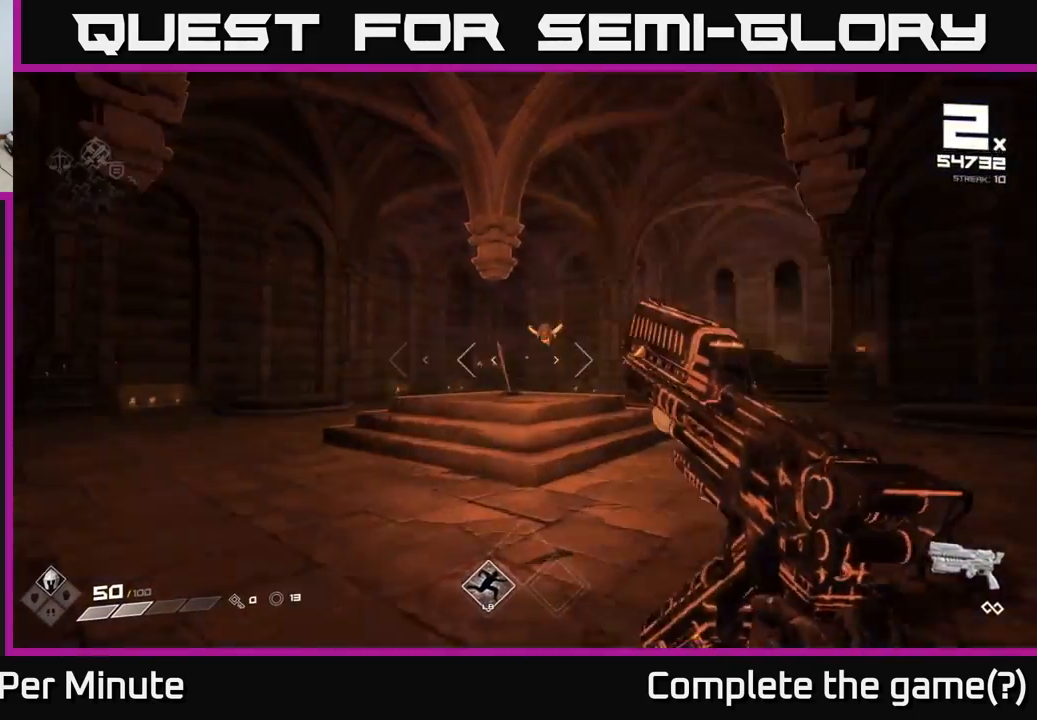
{"buttons": ["R2"], "left_stick": "up-right", "right_stick": "center", "events": [[67, "right_stick", "center"], [333, "right_stick", "left"], [417, "R2", "down"], [500, "right_stick", "center"]]}
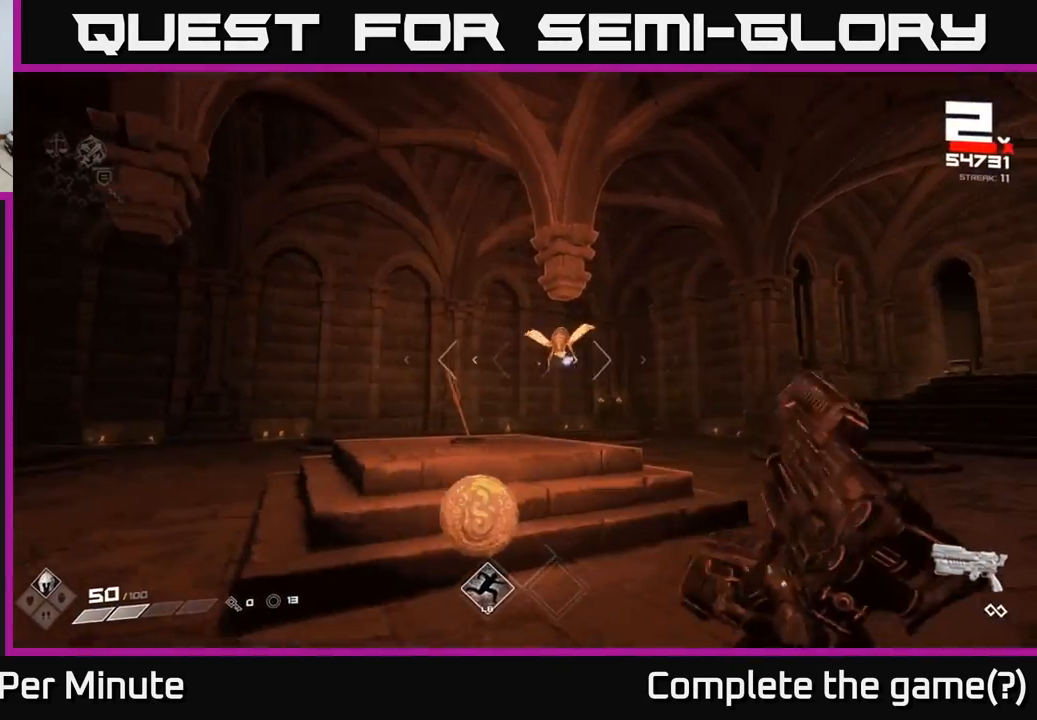
{"buttons": [], "left_stick": "right", "right_stick": "left", "events": [[17, "R2", "up"], [167, "right_stick", "up"], [200, "left_stick", "up-left"], [267, "right_stick", "center"], [417, "right_stick", "left"], [433, "left_stick", "right"]]}
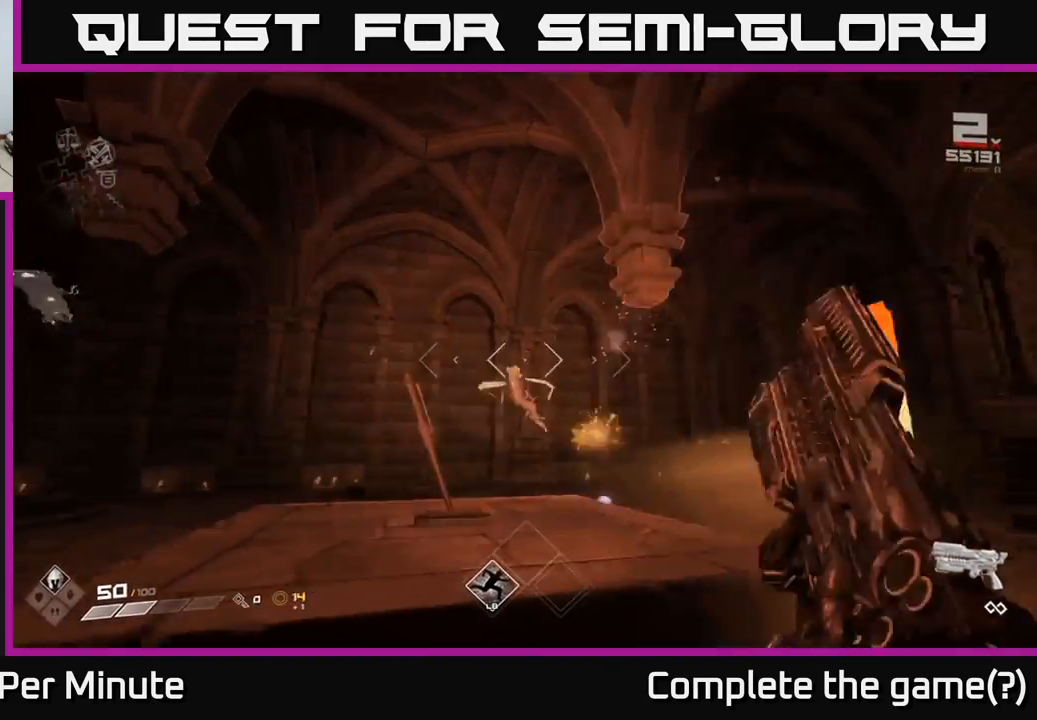
{"buttons": [], "left_stick": "down-right", "right_stick": "left", "events": [[133, "R2", "down"], [250, "R2", "up"], [283, "left_stick", "down-right"]]}
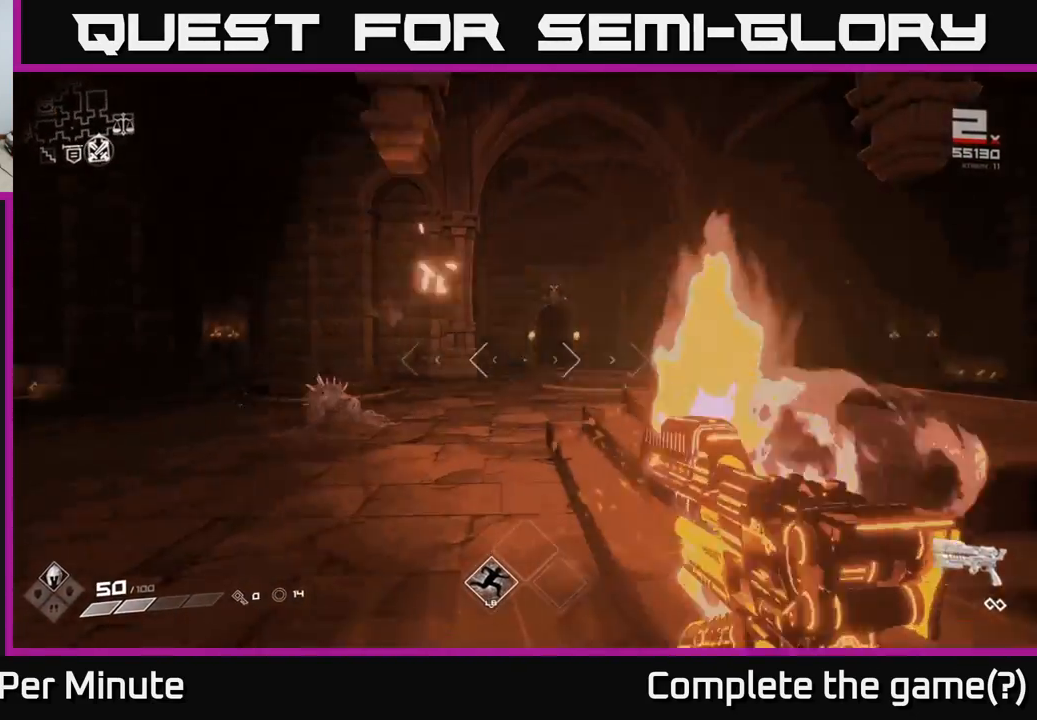
{"buttons": [], "left_stick": "down", "right_stick": "center", "events": [[33, "right_stick", "center"], [100, "left_stick", "down"]]}
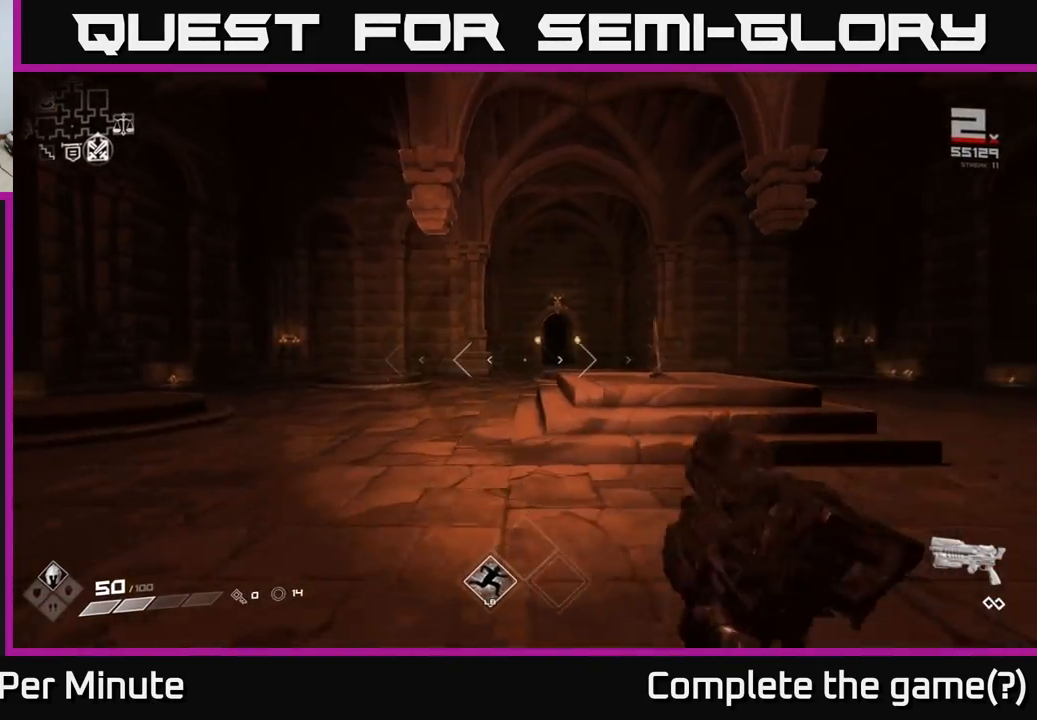
{"buttons": [], "left_stick": "left", "right_stick": "left", "events": [[100, "left_stick", "down-left"], [333, "left_stick", "left"], [467, "right_stick", "left"]]}
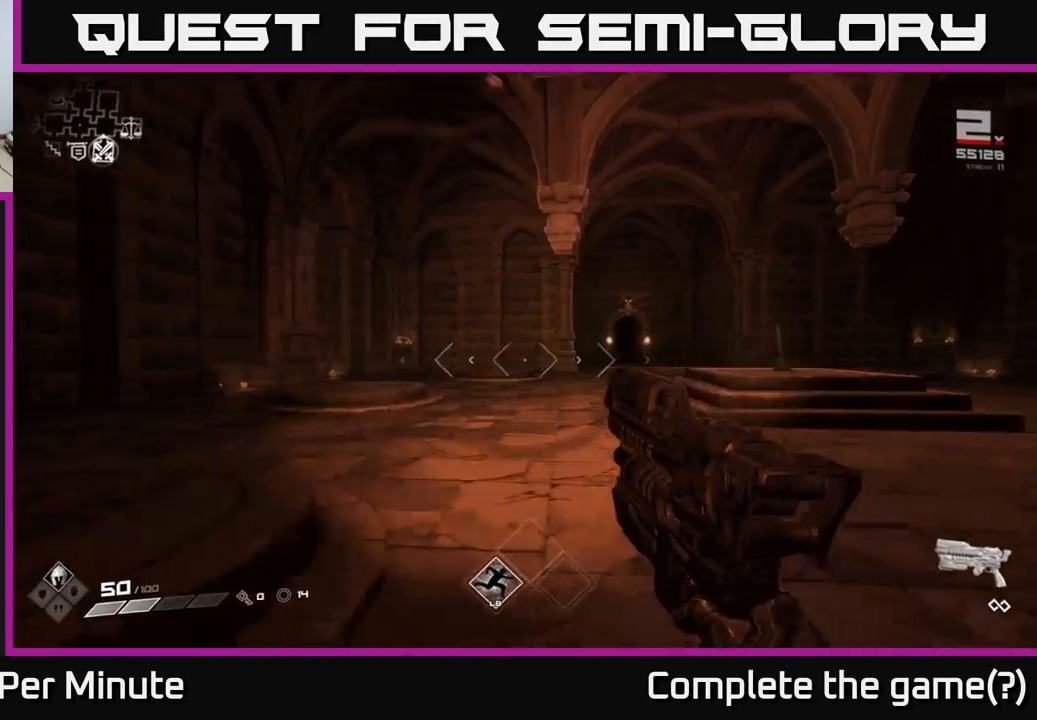
{"buttons": [], "left_stick": "up", "right_stick": "center", "events": [[50, "left_stick", "up"], [100, "left_stick", "right"], [233, "right_stick", "center"], [283, "left_stick", "up-right"], [467, "left_stick", "up"]]}
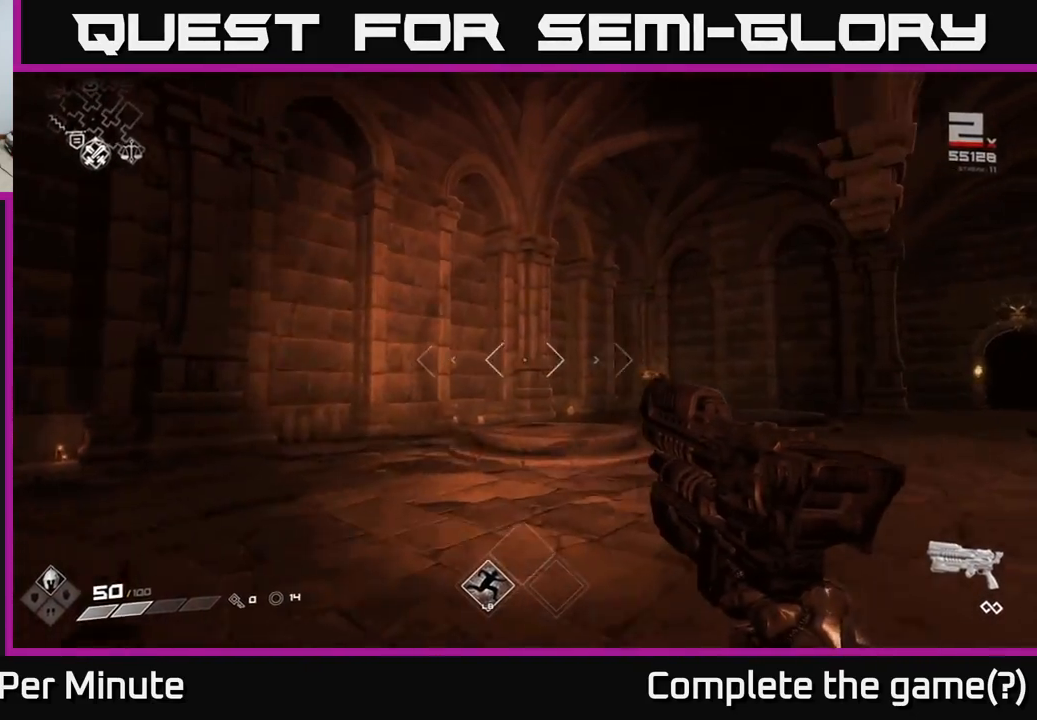
{"buttons": [], "left_stick": "left", "right_stick": "right", "events": [[17, "right_stick", "left"], [133, "right_stick", "right"], [217, "left_stick", "left"]]}
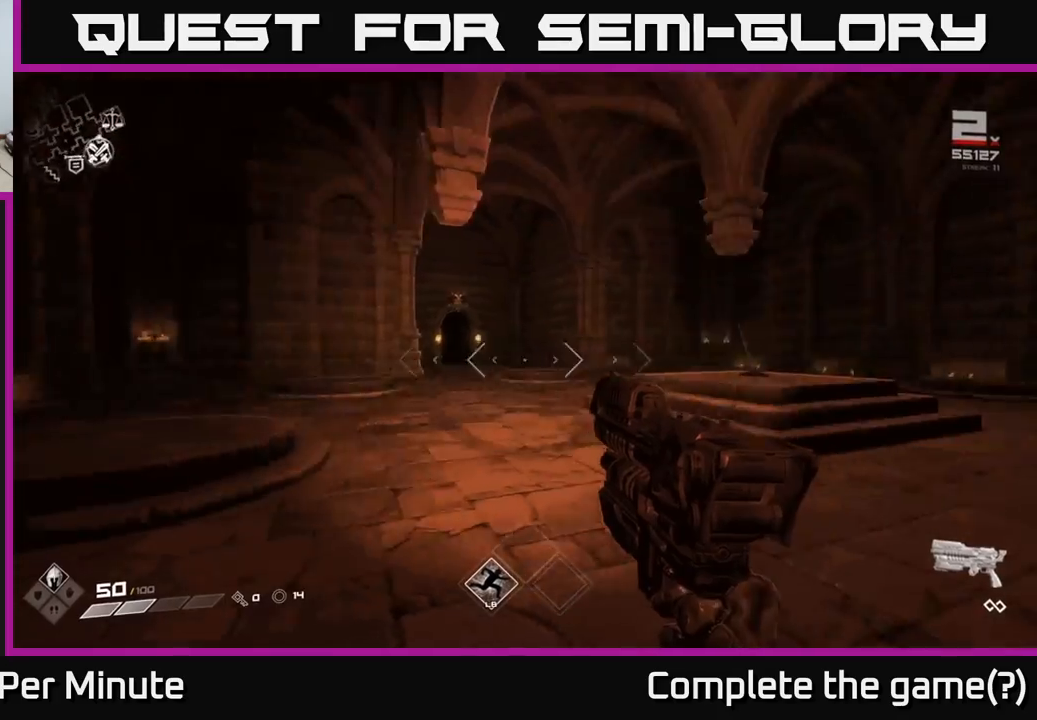
{"buttons": [], "left_stick": "up-left", "right_stick": "center", "events": [[117, "left_stick", "center"], [317, "left_stick", "up-left"], [383, "right_stick", "center"]]}
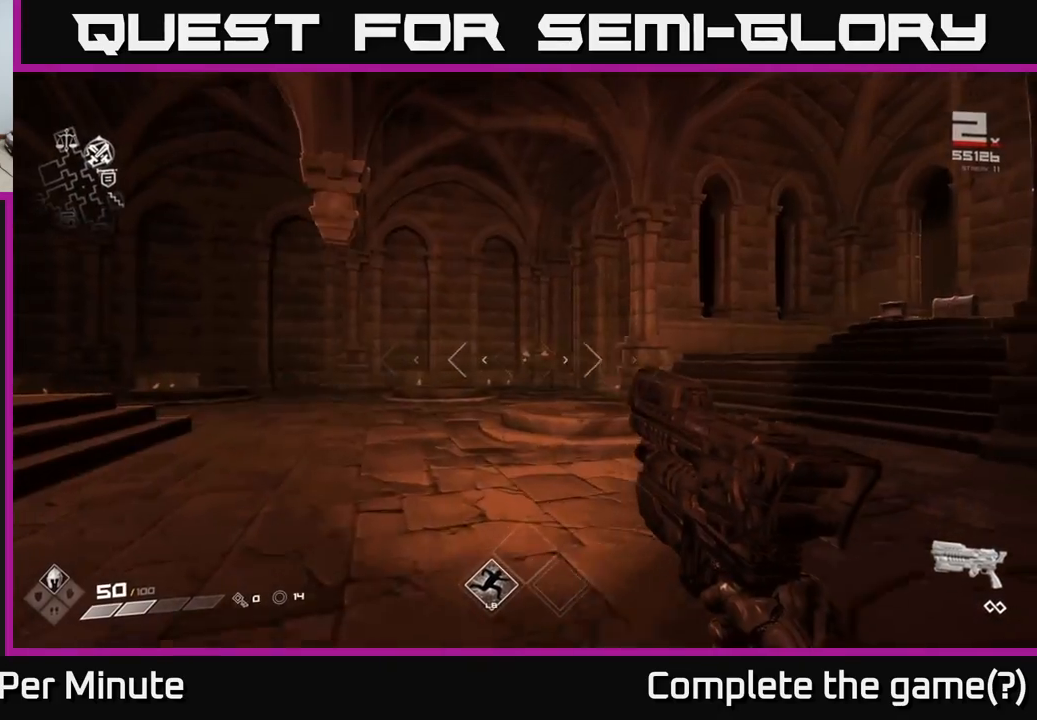
{"buttons": [], "left_stick": "up-left", "right_stick": "center", "events": [[67, "right_stick", "right"], [467, "right_stick", "center"]]}
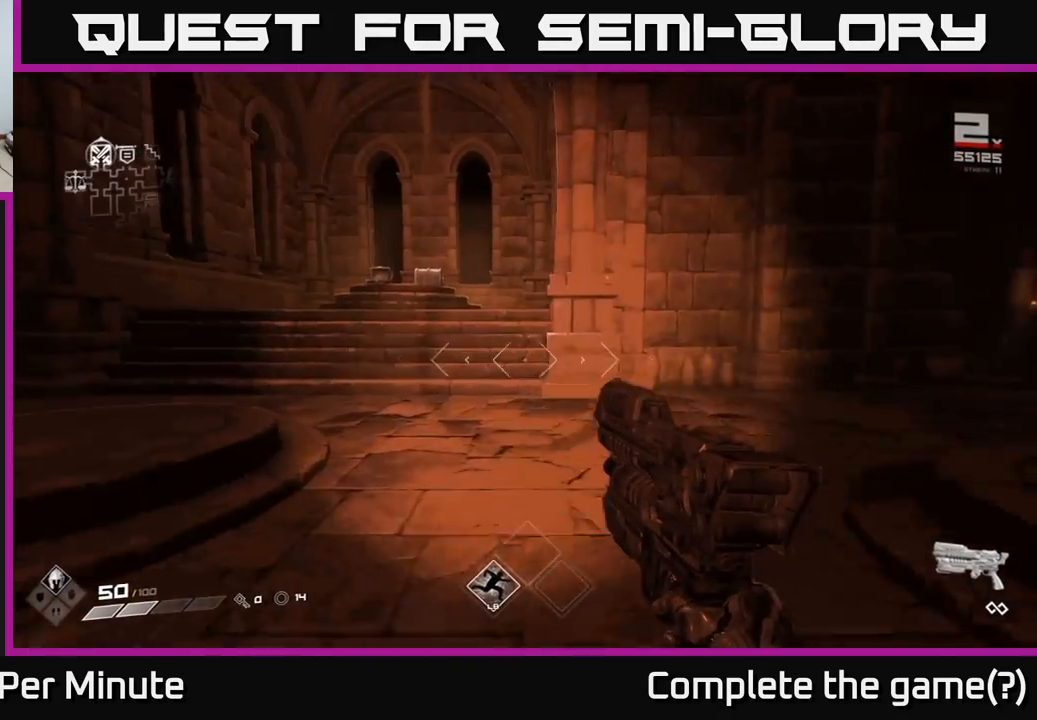
{"buttons": [], "left_stick": "up", "right_stick": "center", "events": [[33, "left_stick", "up"], [233, "left_stick", "up-left"], [483, "left_stick", "up"]]}
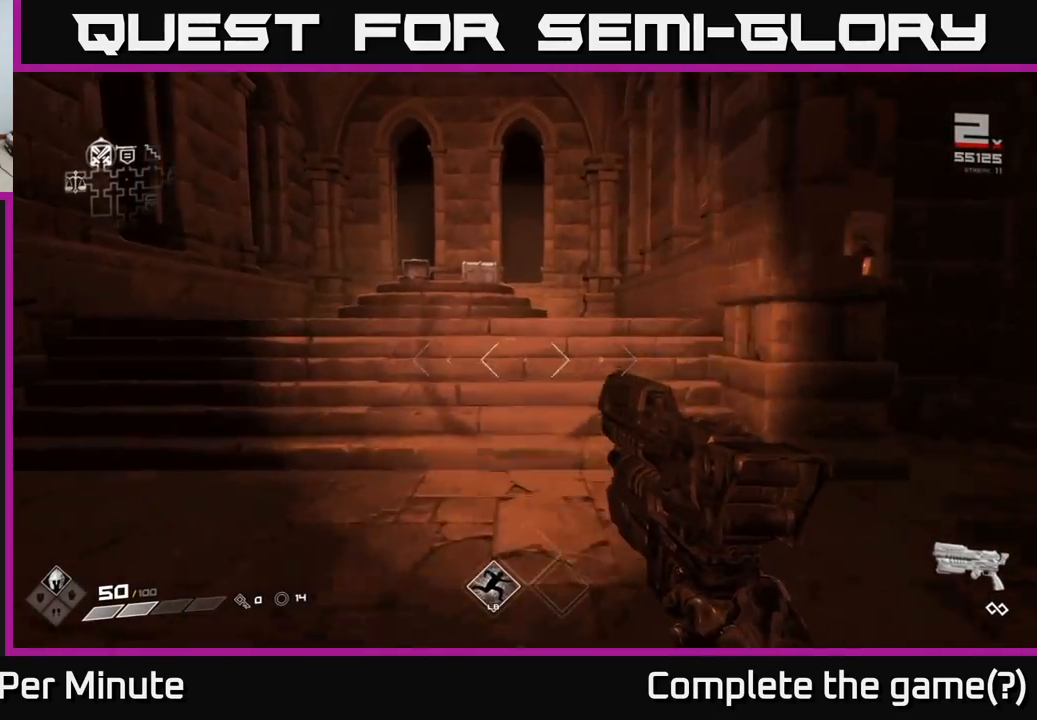
{"buttons": [], "left_stick": "up", "right_stick": "center", "events": [[200, "left_stick", "up-left"], [333, "left_stick", "up"]]}
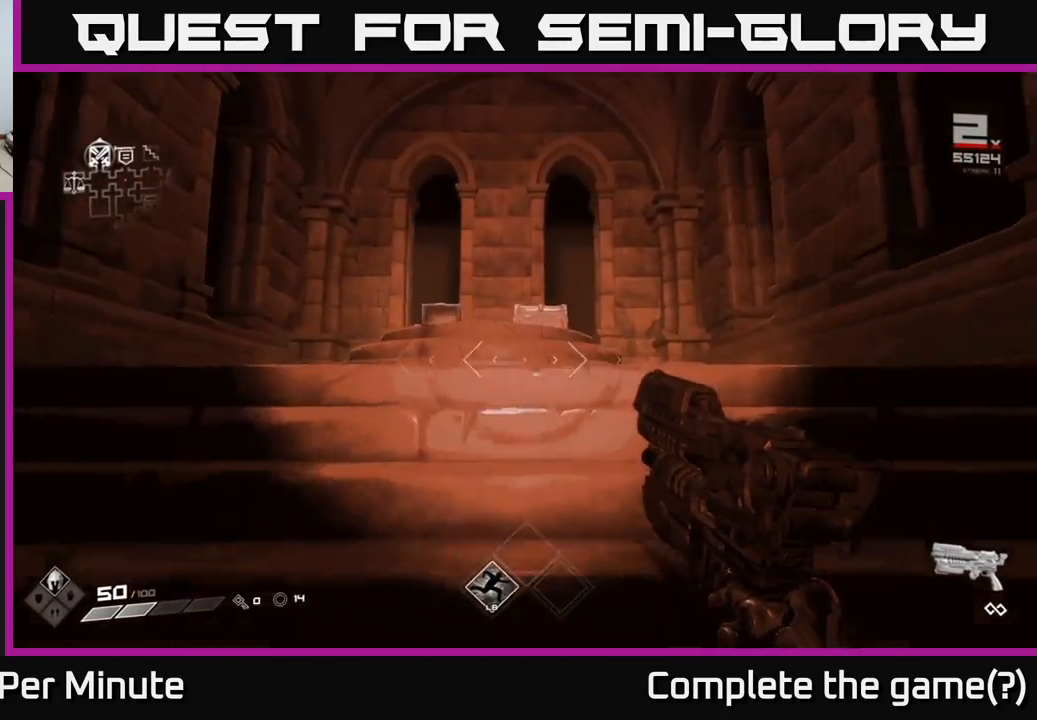
{"buttons": [], "left_stick": "up", "right_stick": "down-right", "events": [[400, "right_stick", "down-right"]]}
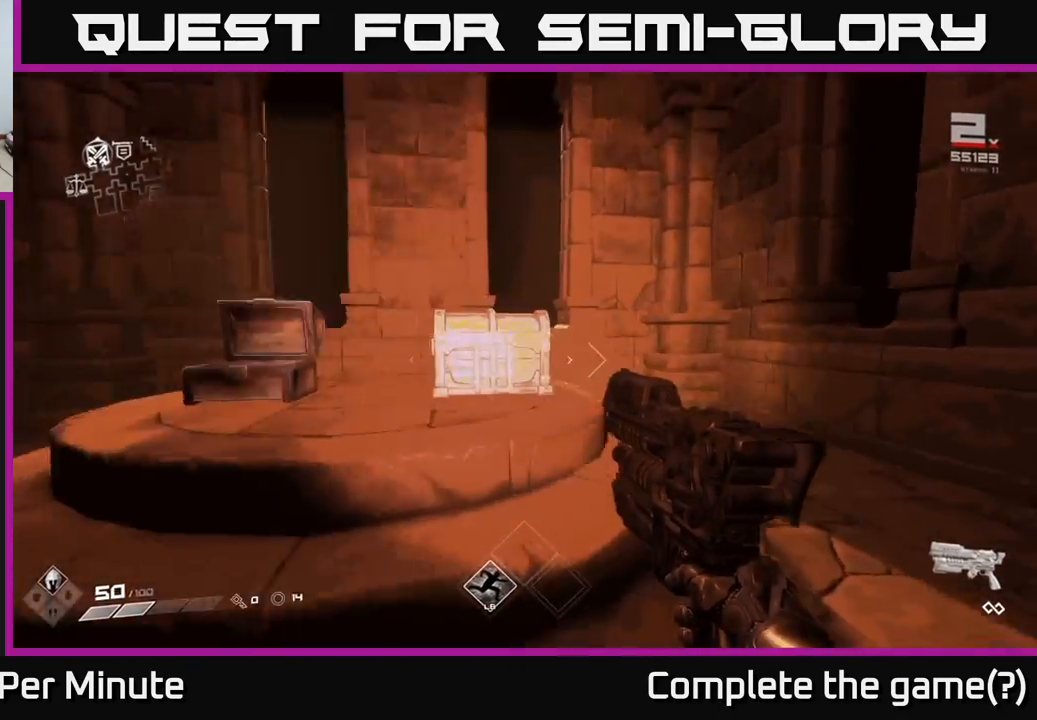
{"buttons": [], "left_stick": "center", "right_stick": "center", "events": [[50, "right_stick", "center"], [250, "X", "down"], [267, "left_stick", "down"], [333, "X", "up"], [450, "left_stick", "center"]]}
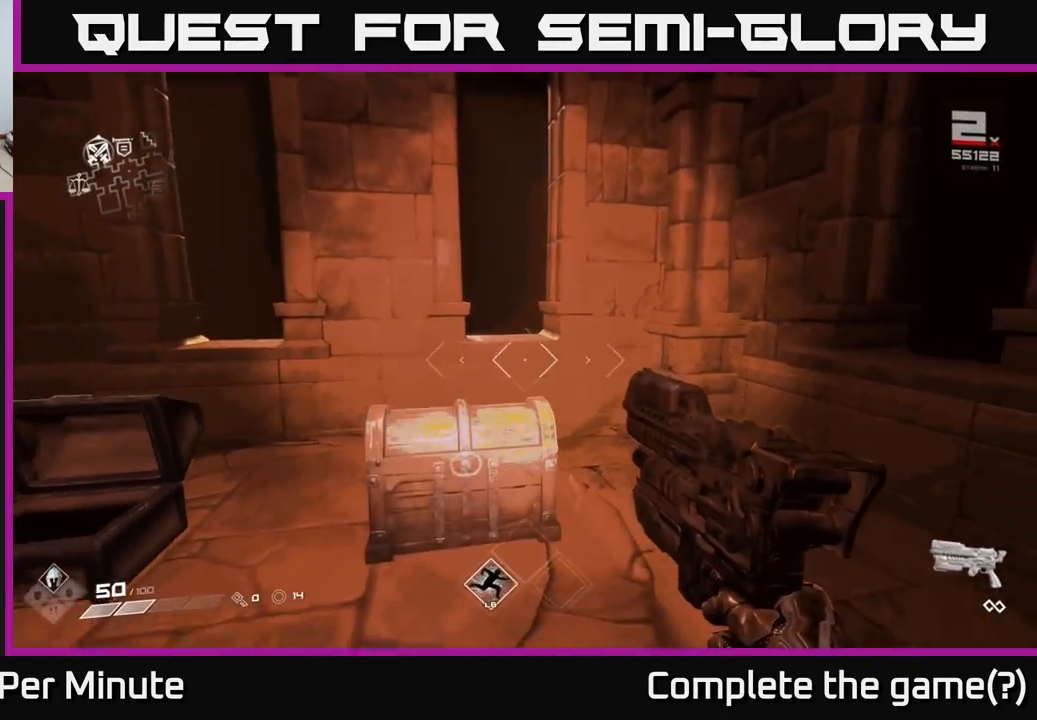
{"buttons": [], "left_stick": "up", "right_stick": "center", "events": [[50, "right_stick", "down"], [183, "right_stick", "center"], [367, "left_stick", "up"]]}
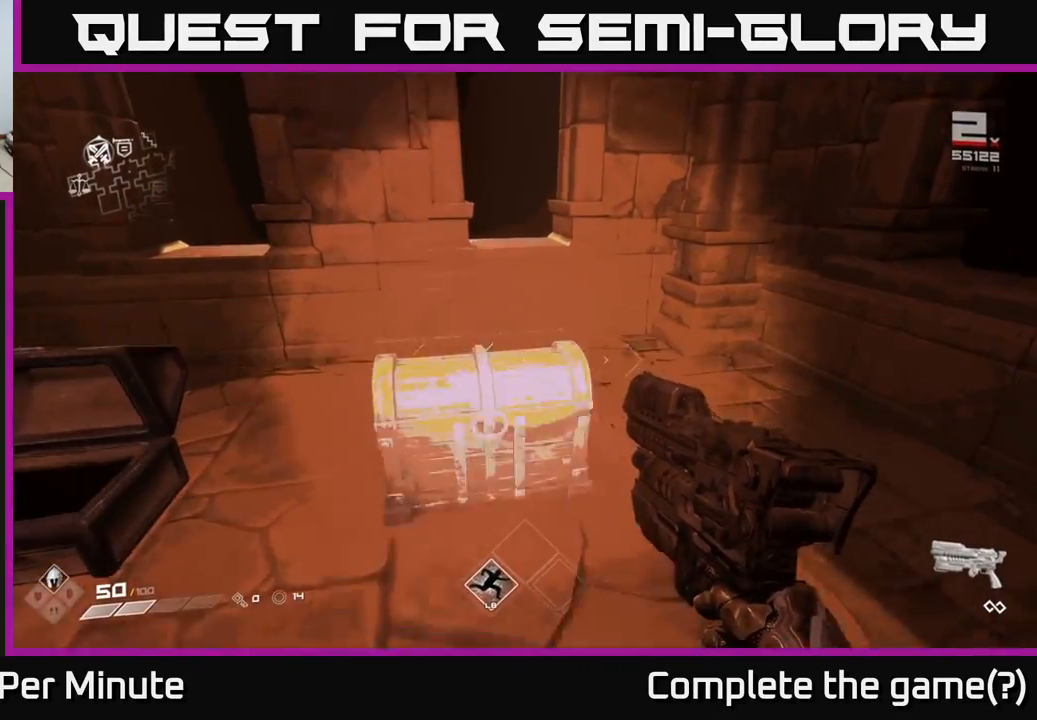
{"buttons": [], "left_stick": "up", "right_stick": "down", "events": [[50, "X", "down"], [50, "left_stick", "center"], [150, "X", "up"], [417, "left_stick", "up"], [500, "right_stick", "down"]]}
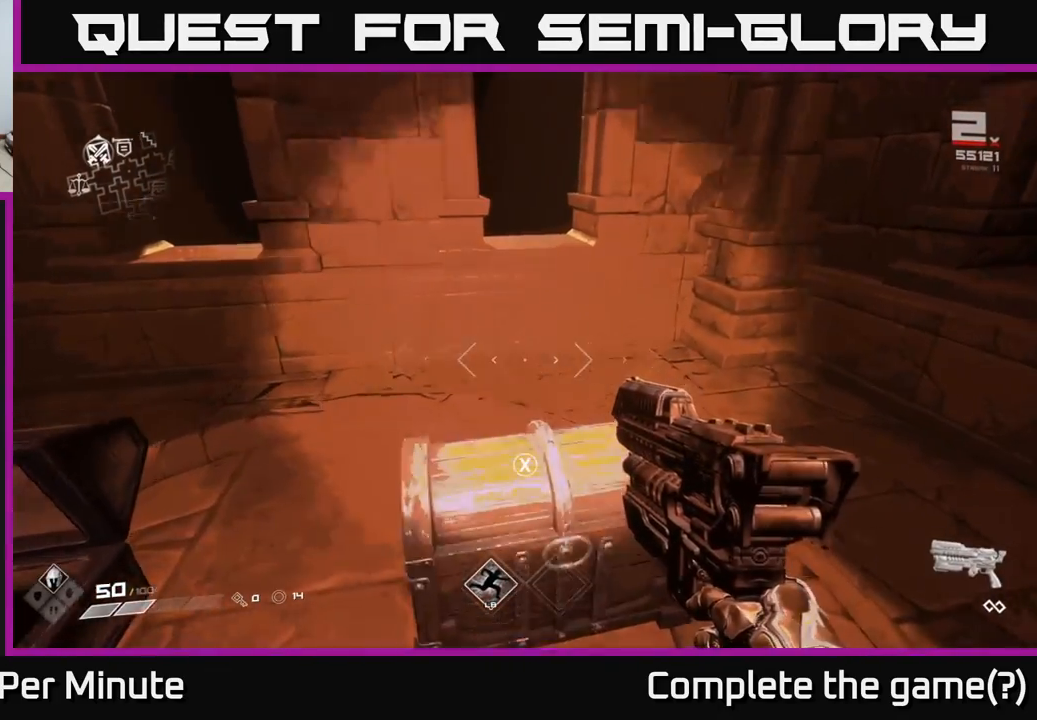
{"buttons": [], "left_stick": "down", "right_stick": "center", "events": [[50, "left_stick", "center"], [50, "right_stick", "center"], [183, "X", "down"], [250, "X", "up"], [500, "left_stick", "down"]]}
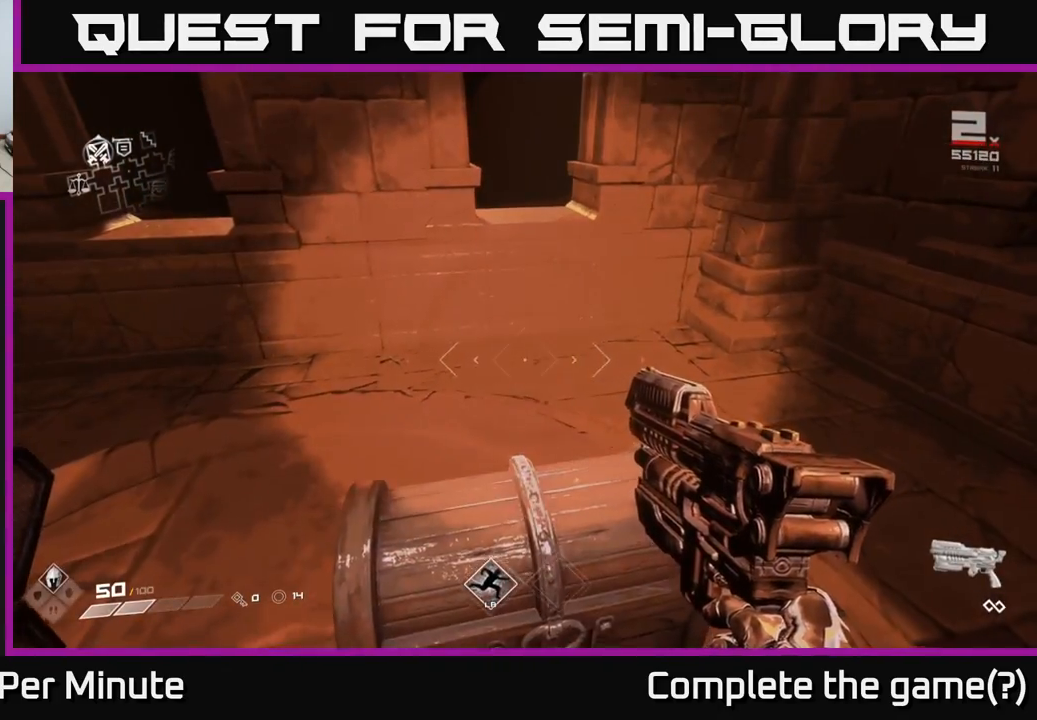
{"buttons": [], "left_stick": "center", "right_stick": "down", "events": [[150, "left_stick", "center"], [183, "X", "down"], [283, "X", "up"], [433, "right_stick", "down"]]}
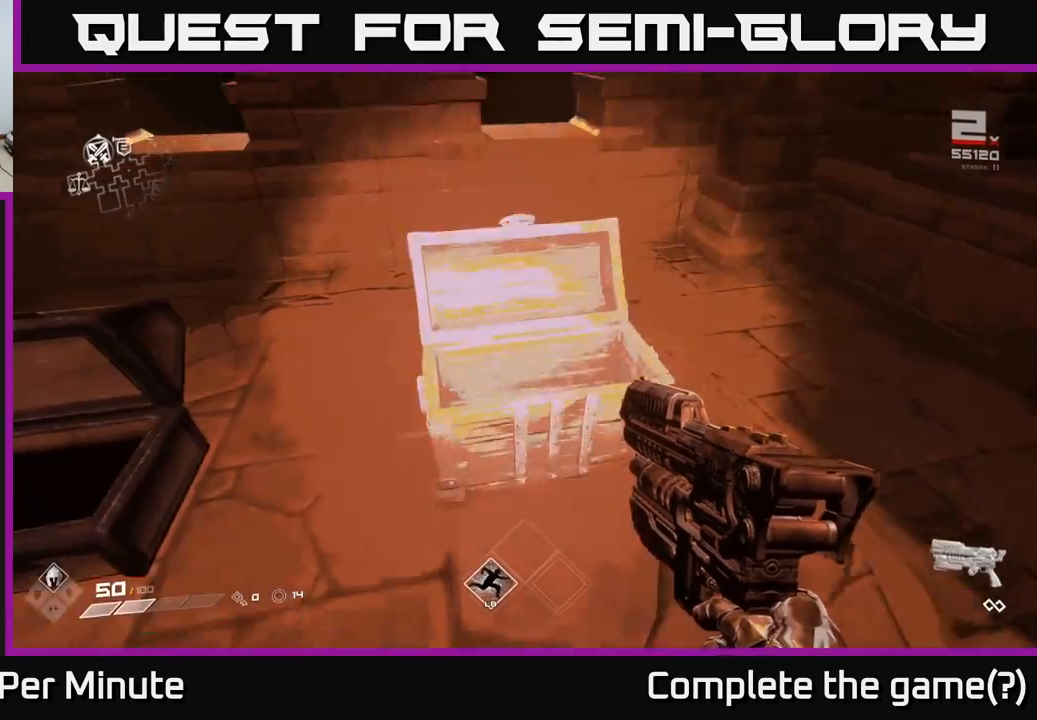
{"buttons": [], "left_stick": "center", "right_stick": "center", "events": [[50, "right_stick", "center"], [217, "right_stick", "up"], [333, "left_stick", "down"], [383, "right_stick", "center"], [467, "left_stick", "center"]]}
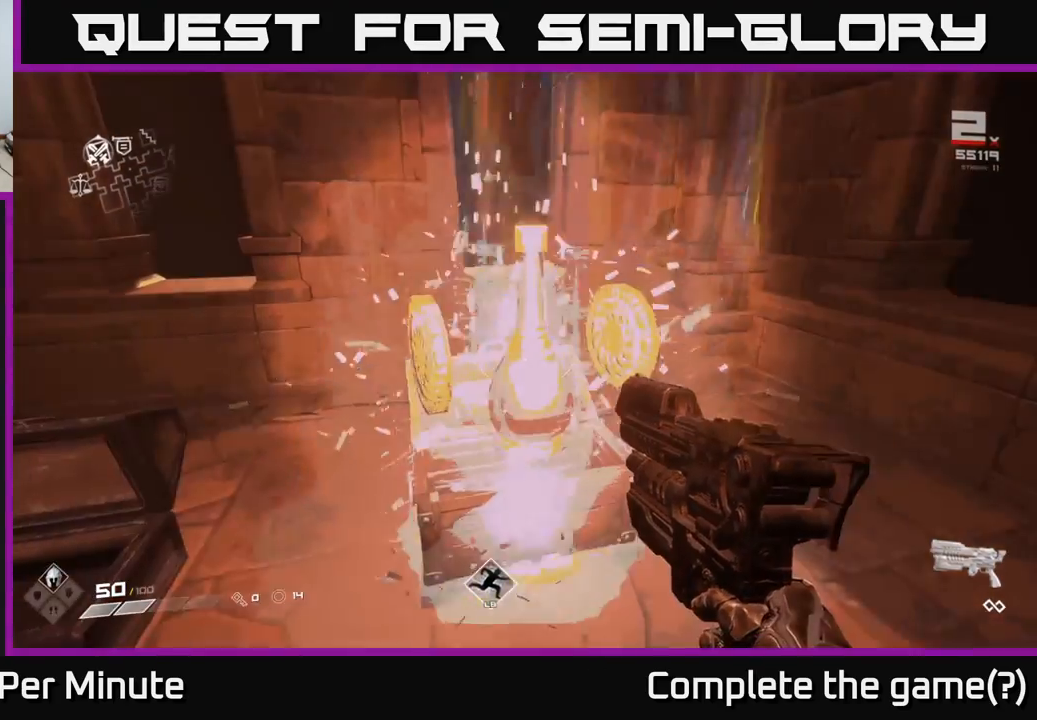
{"buttons": [], "left_stick": "up", "right_stick": "center", "events": [[250, "left_stick", "up"]]}
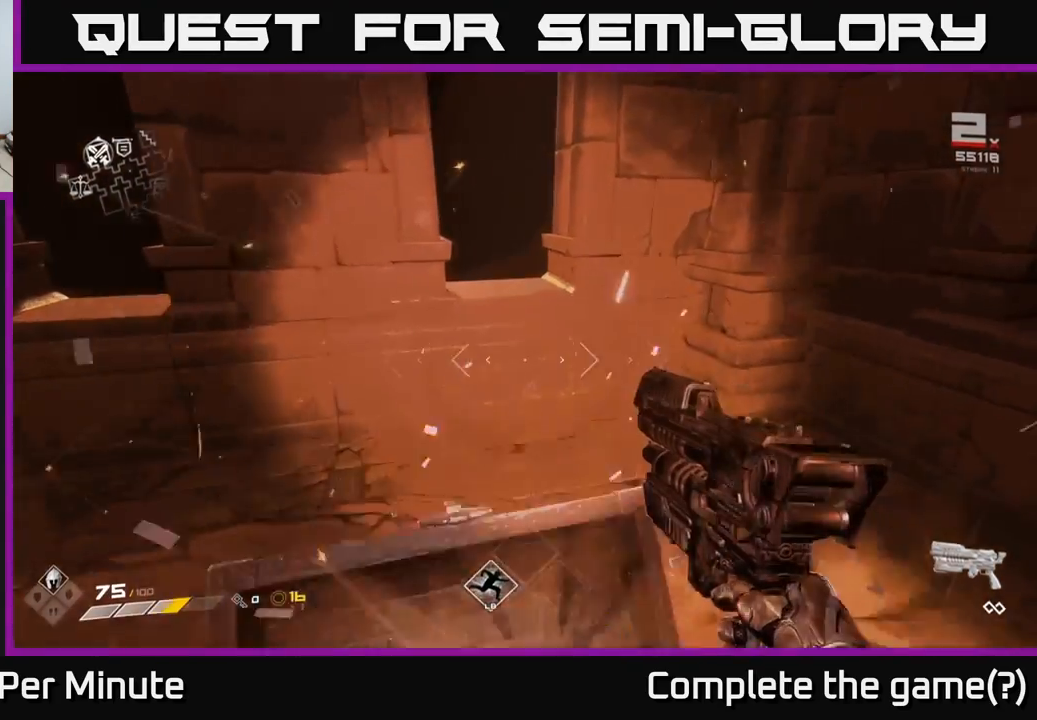
{"buttons": [], "left_stick": "right", "right_stick": "right", "events": [[50, "left_stick", "center"], [150, "left_stick", "down"], [250, "right_stick", "right"], [433, "left_stick", "right"]]}
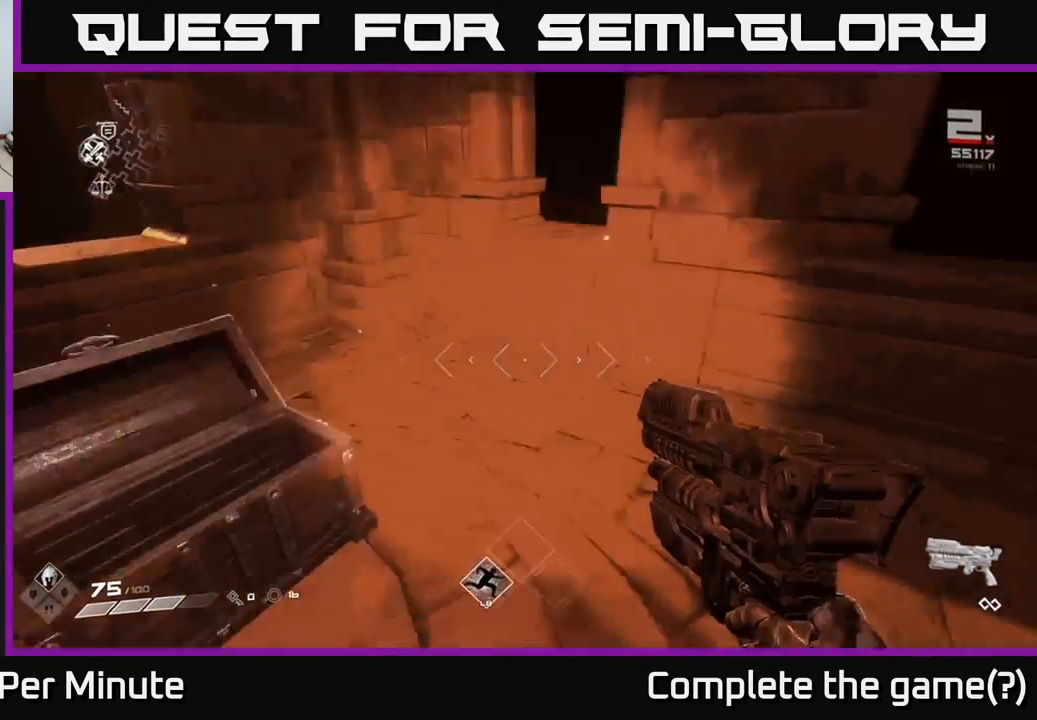
{"buttons": [], "left_stick": "up-right", "right_stick": "right", "events": [[367, "left_stick", "up-right"]]}
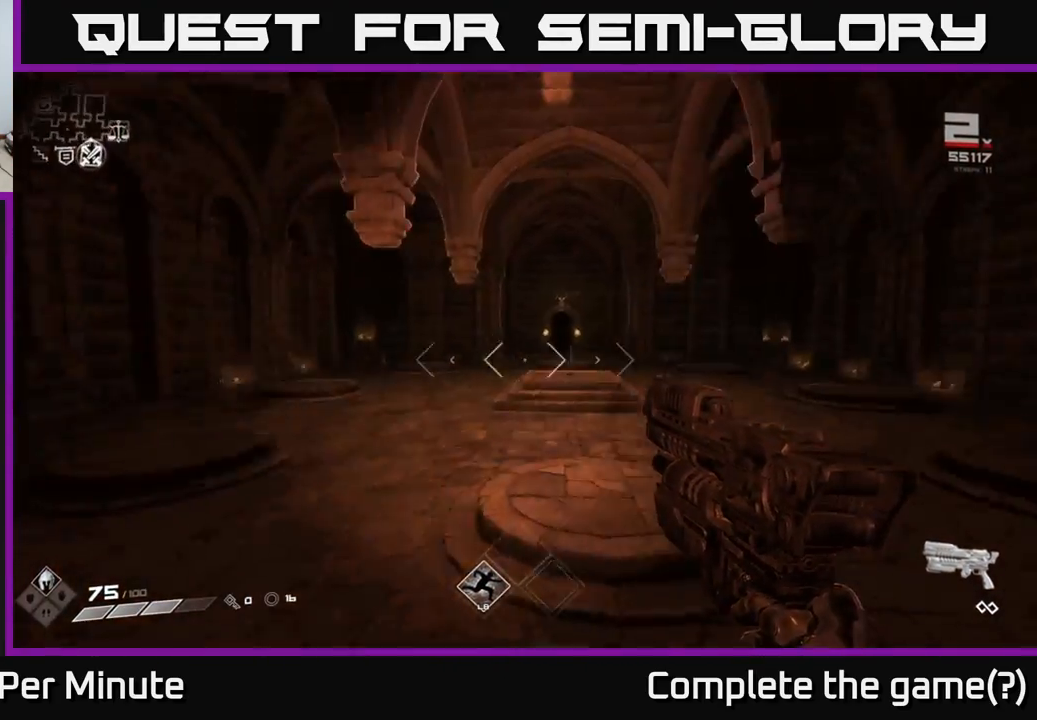
{"buttons": [], "left_stick": "up", "right_stick": "down-left", "events": [[67, "left_stick", "up"], [150, "right_stick", "center"], [433, "right_stick", "down-left"]]}
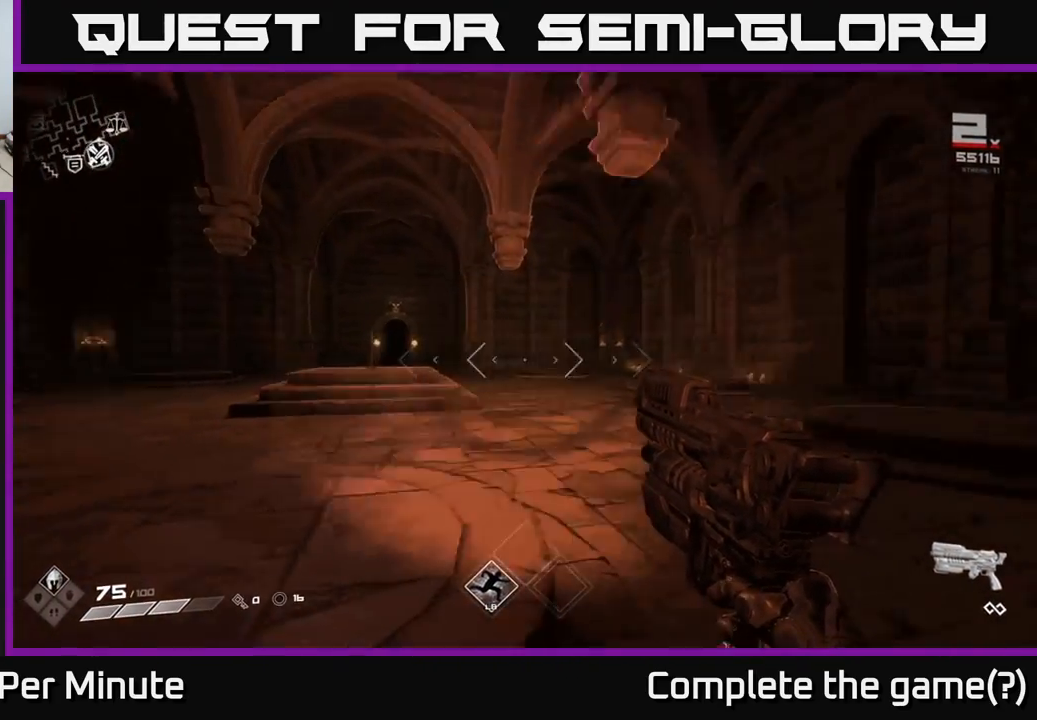
{"buttons": ["L1"], "left_stick": "up", "right_stick": "center", "events": [[67, "right_stick", "center"], [317, "L1", "down"]]}
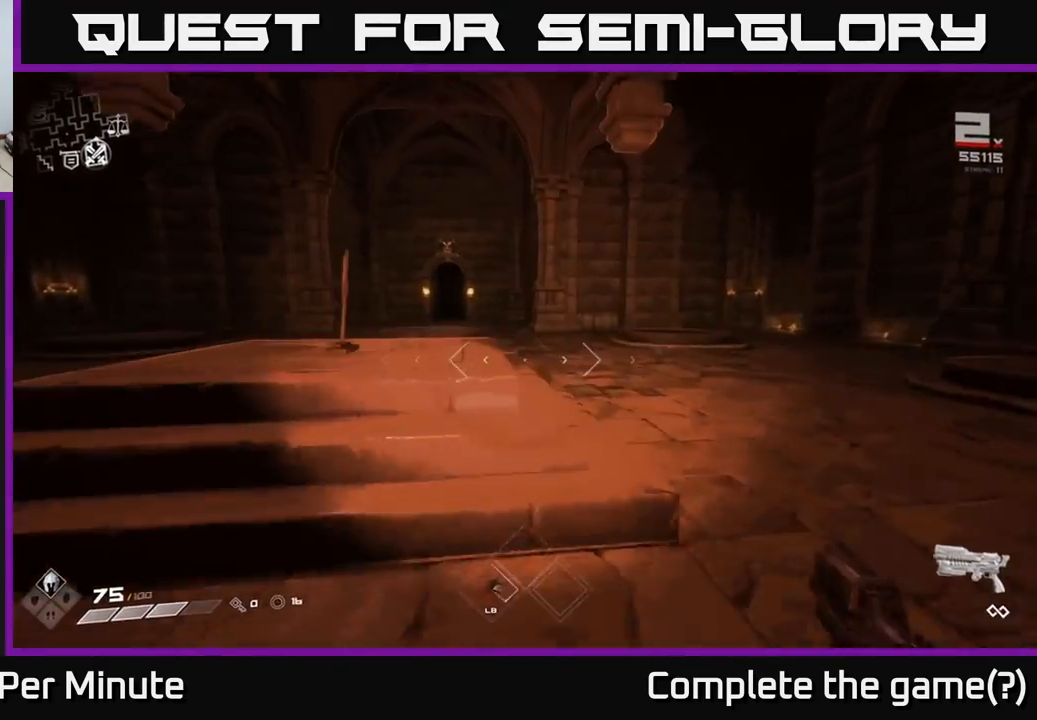
{"buttons": ["L1"], "left_stick": "up", "right_stick": "center", "events": []}
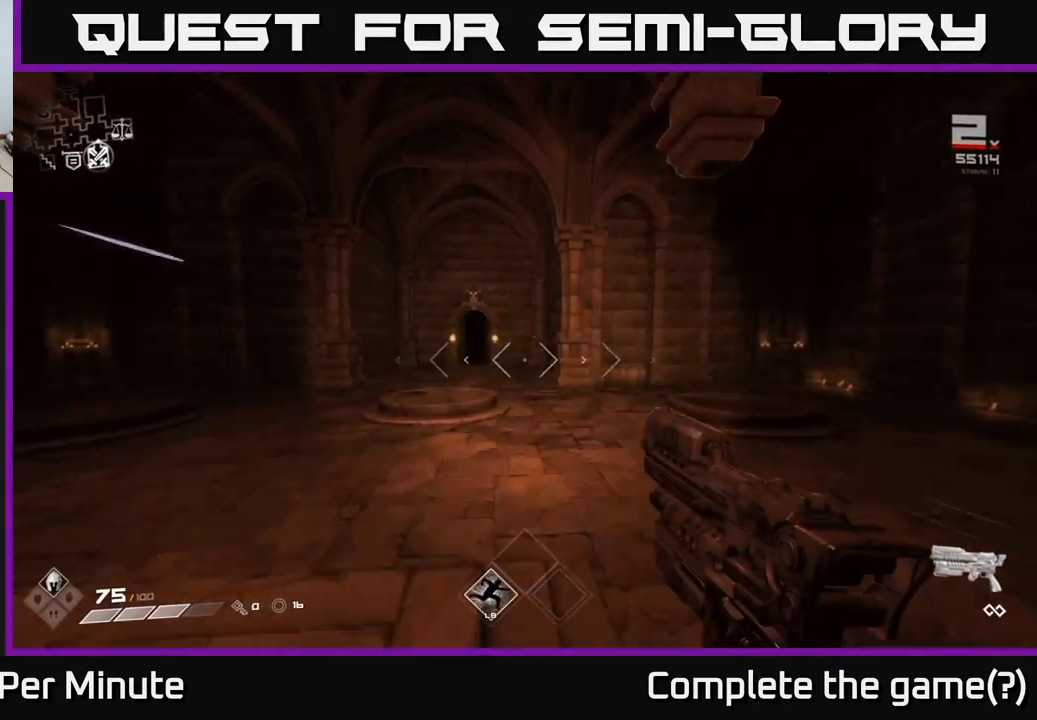
{"buttons": ["L1"], "left_stick": "up", "right_stick": "center", "events": [[33, "left_stick", "up-left"], [167, "left_stick", "up"]]}
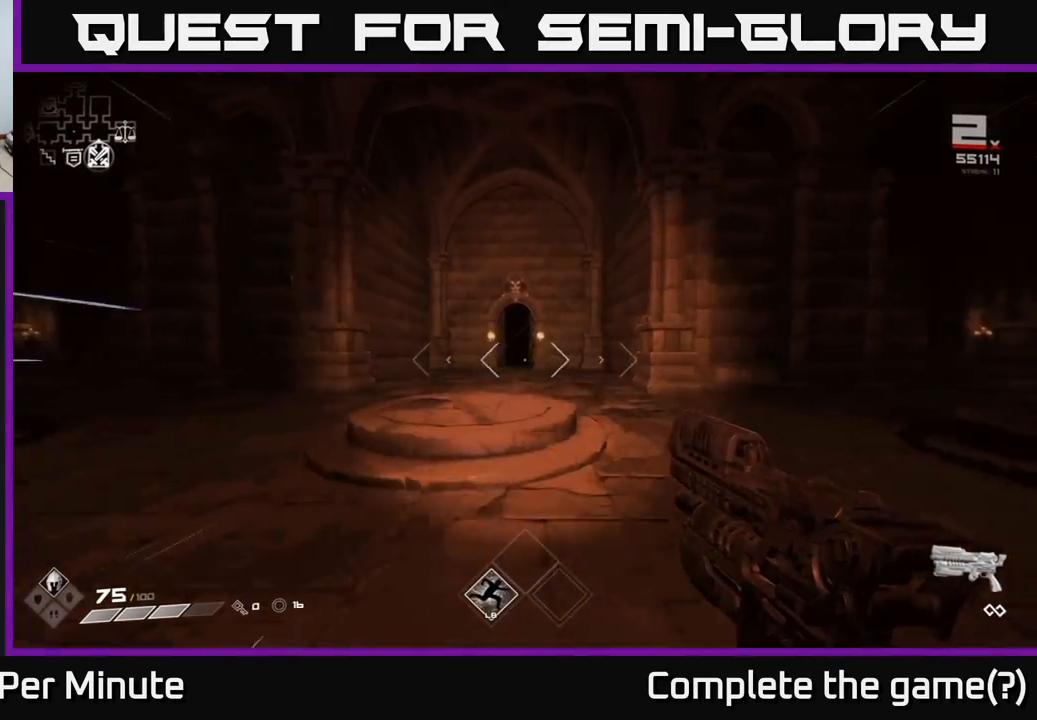
{"buttons": ["L1"], "left_stick": "up", "right_stick": "center", "events": []}
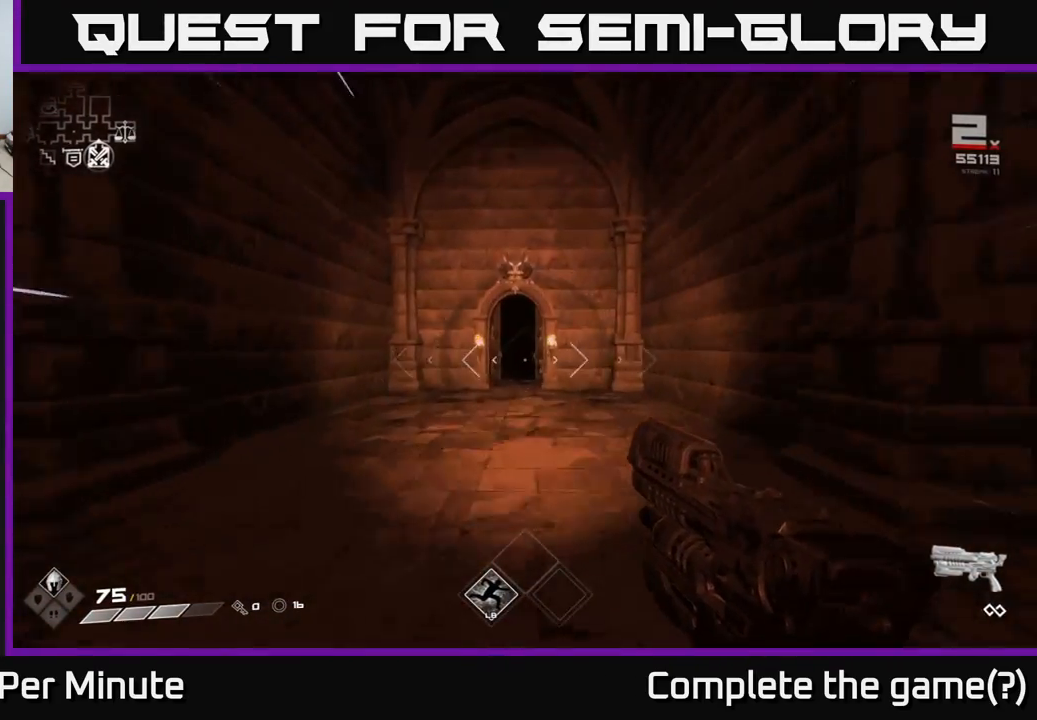
{"buttons": ["L1"], "left_stick": "up", "right_stick": "center", "events": []}